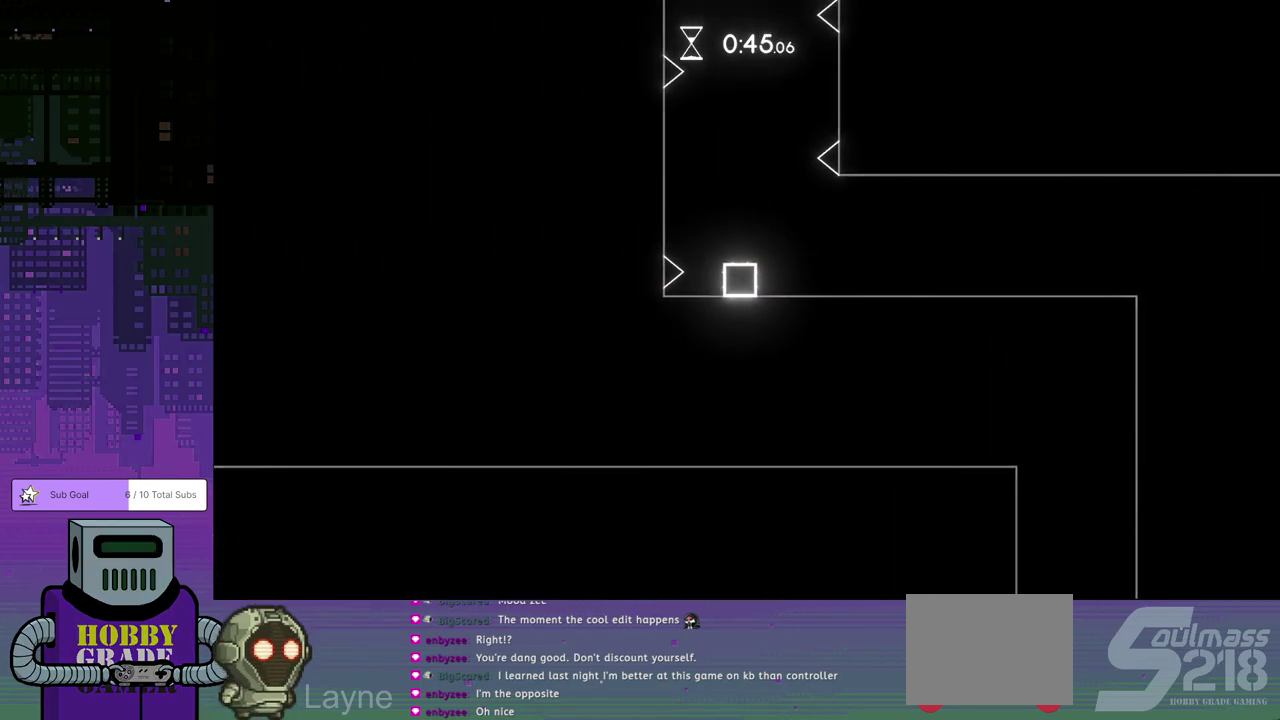
Gameplay with a controller (PlayStation layout); each line is a JSON object with the inputs held at the frame after it. "events" lists button and stick changes between this image and that frame as [ms after this image, input, new state], when the widget could be followed in between. Not read: R3 right_stick.
{"buttons": ["CROSS", "DPAD_LEFT"], "left_stick": "center", "events": [[50, "DPAD_RIGHT", "up"], [283, "DPAD_LEFT", "down"], [450, "CROSS", "down"]]}
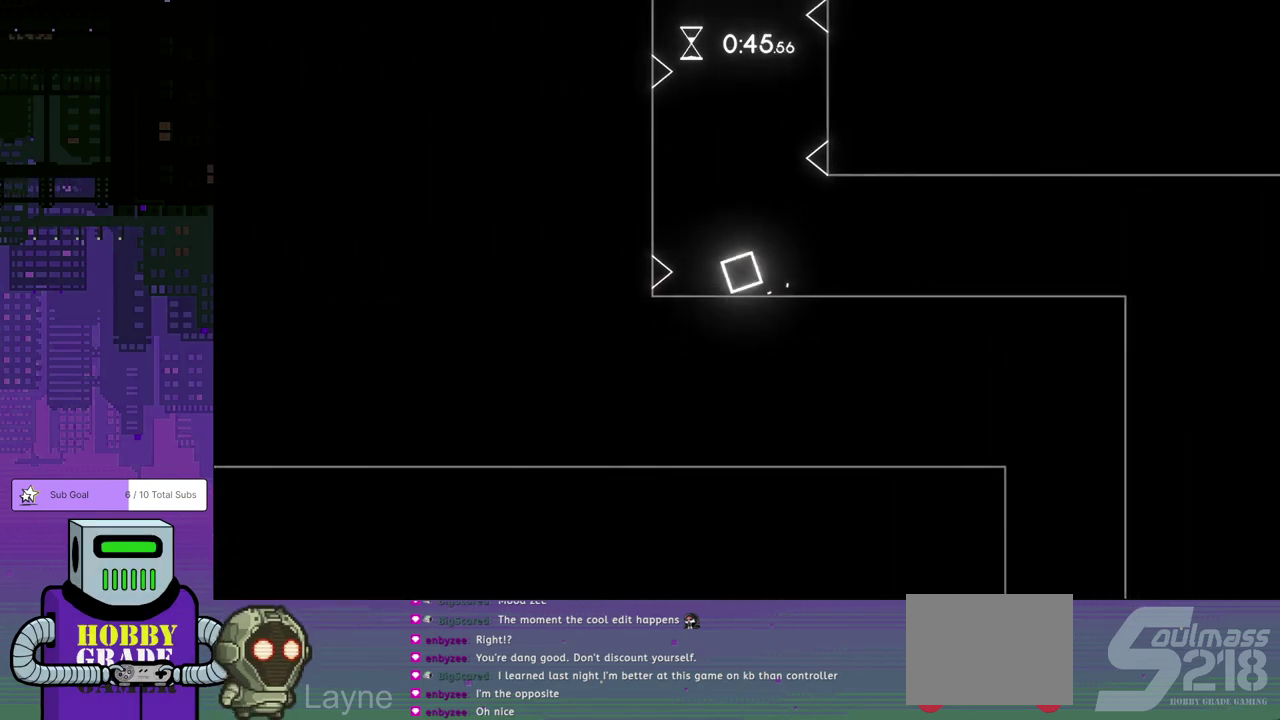
{"buttons": [], "left_stick": "center", "events": [[83, "CROSS", "up"], [217, "CROSS", "down"], [283, "DPAD_LEFT", "up"], [300, "CROSS", "up"], [350, "CROSS", "down"], [450, "CROSS", "up"]]}
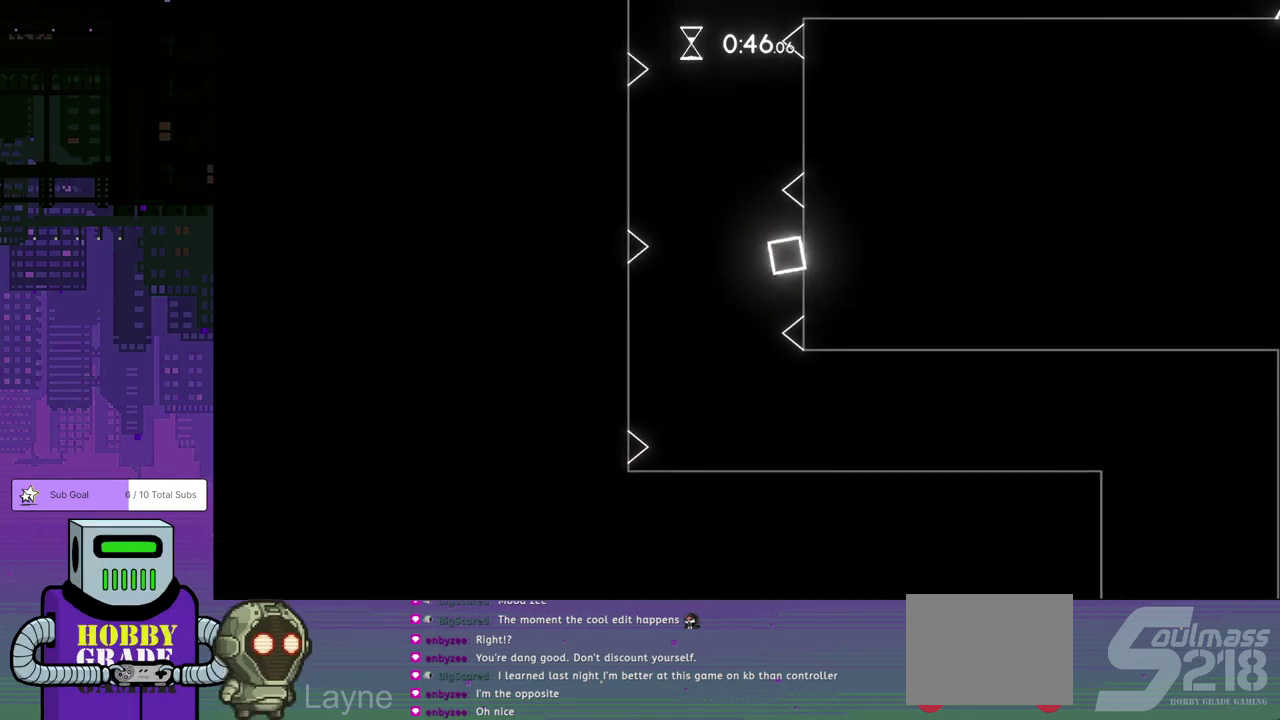
{"buttons": ["CROSS"], "left_stick": "center", "events": [[17, "CROSS", "down"], [117, "CROSS", "up"], [167, "CROSS", "down"], [250, "CROSS", "up"], [317, "CROSS", "down"]]}
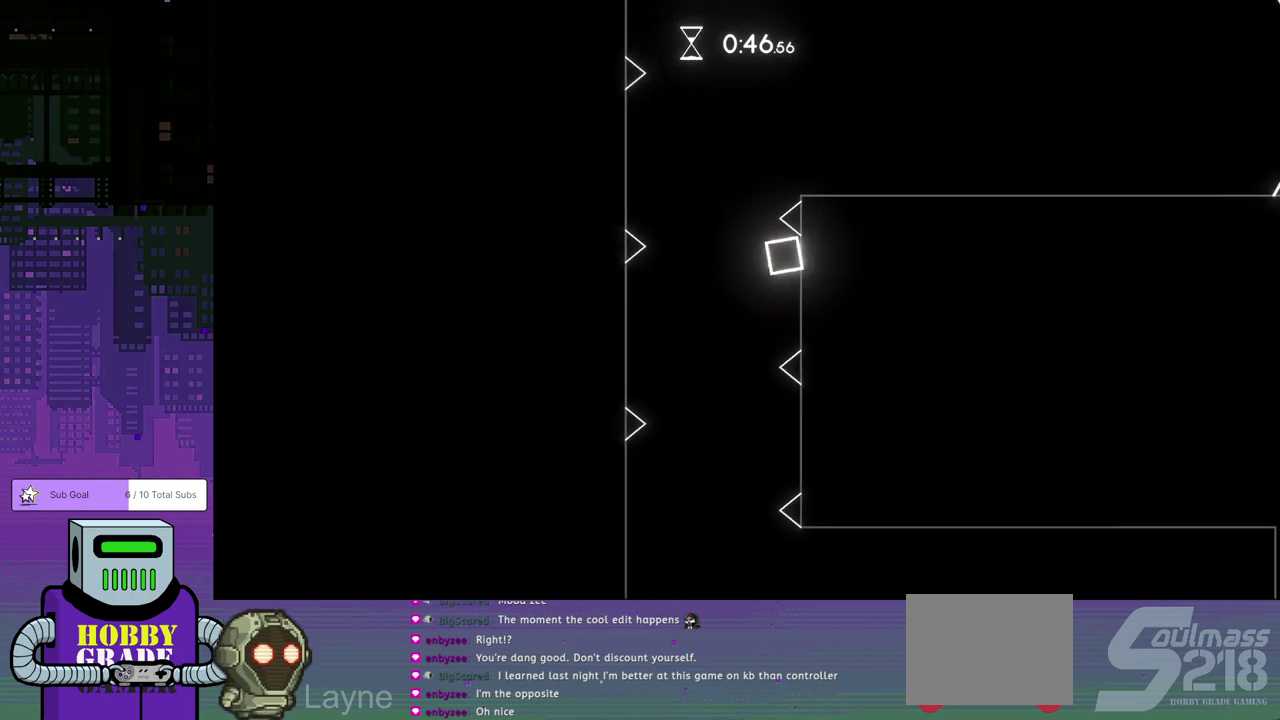
{"buttons": ["DPAD_RIGHT"], "left_stick": "center", "events": [[50, "CROSS", "up"], [100, "CROSS", "down"], [200, "CROSS", "up"], [250, "CROSS", "down"], [250, "DPAD_RIGHT", "down"], [350, "CROSS", "up"], [383, "DPAD_DOWN", "down"], [433, "DPAD_DOWN", "up"]]}
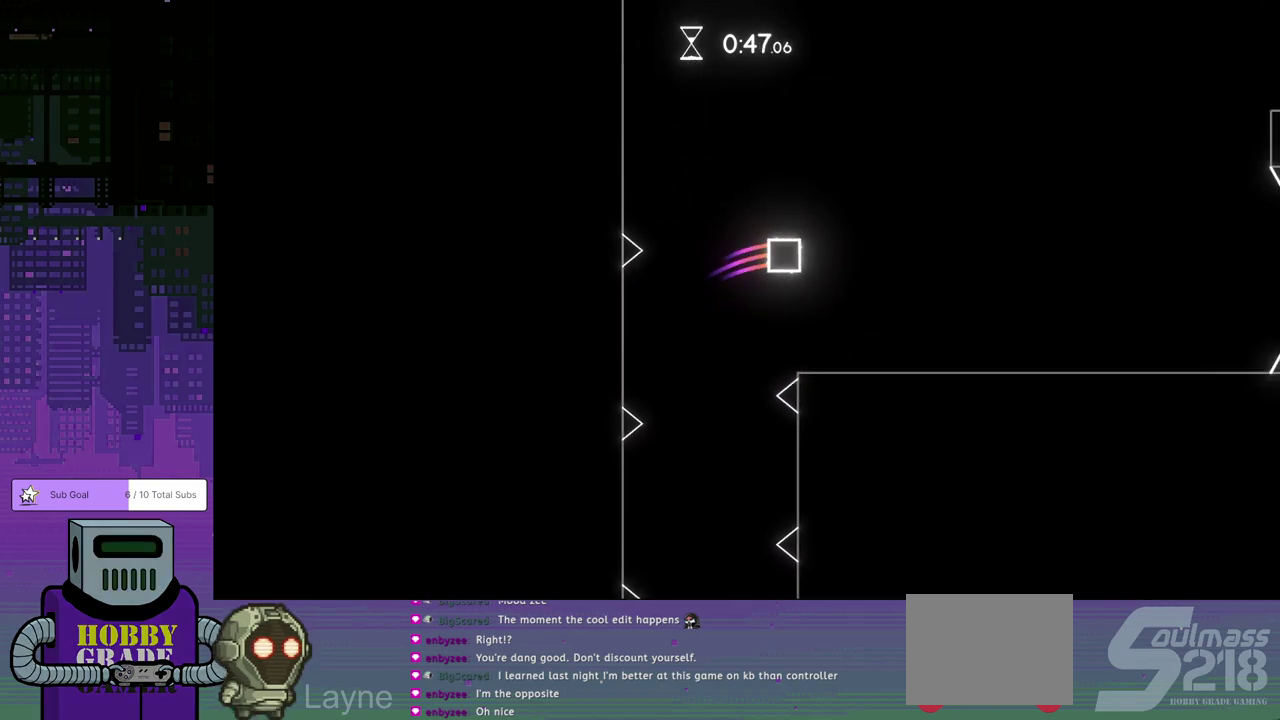
{"buttons": [], "left_stick": "center", "events": [[183, "DPAD_RIGHT", "up"]]}
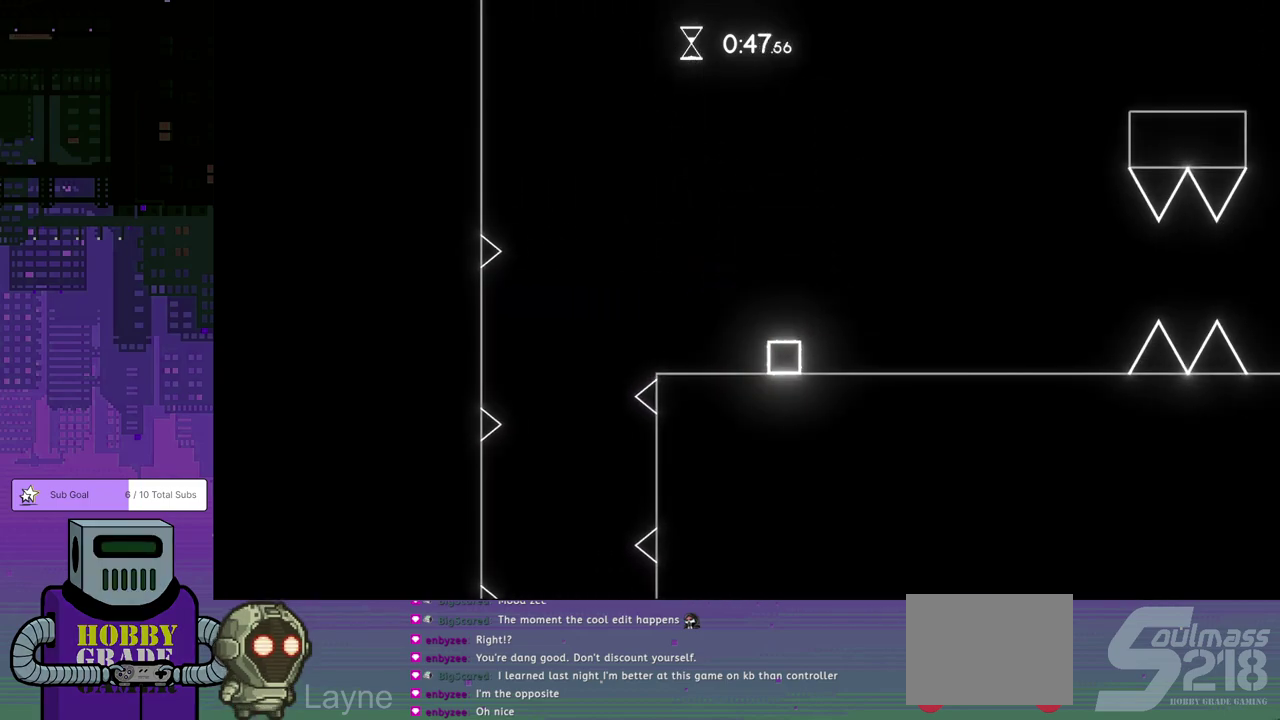
{"buttons": ["DPAD_LEFT"], "left_stick": "center", "events": [[500, "DPAD_LEFT", "down"]]}
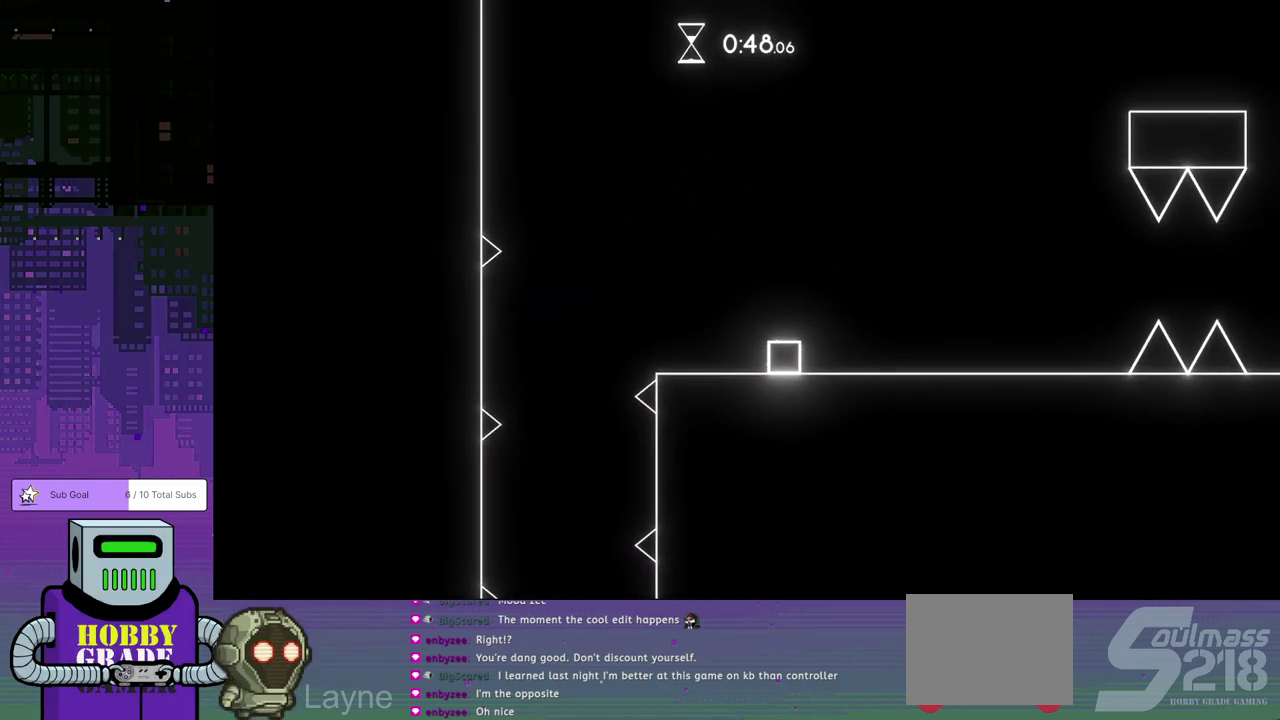
{"buttons": ["DPAD_LEFT"], "left_stick": "center", "events": [[133, "CROSS", "down"], [250, "CROSS", "up"]]}
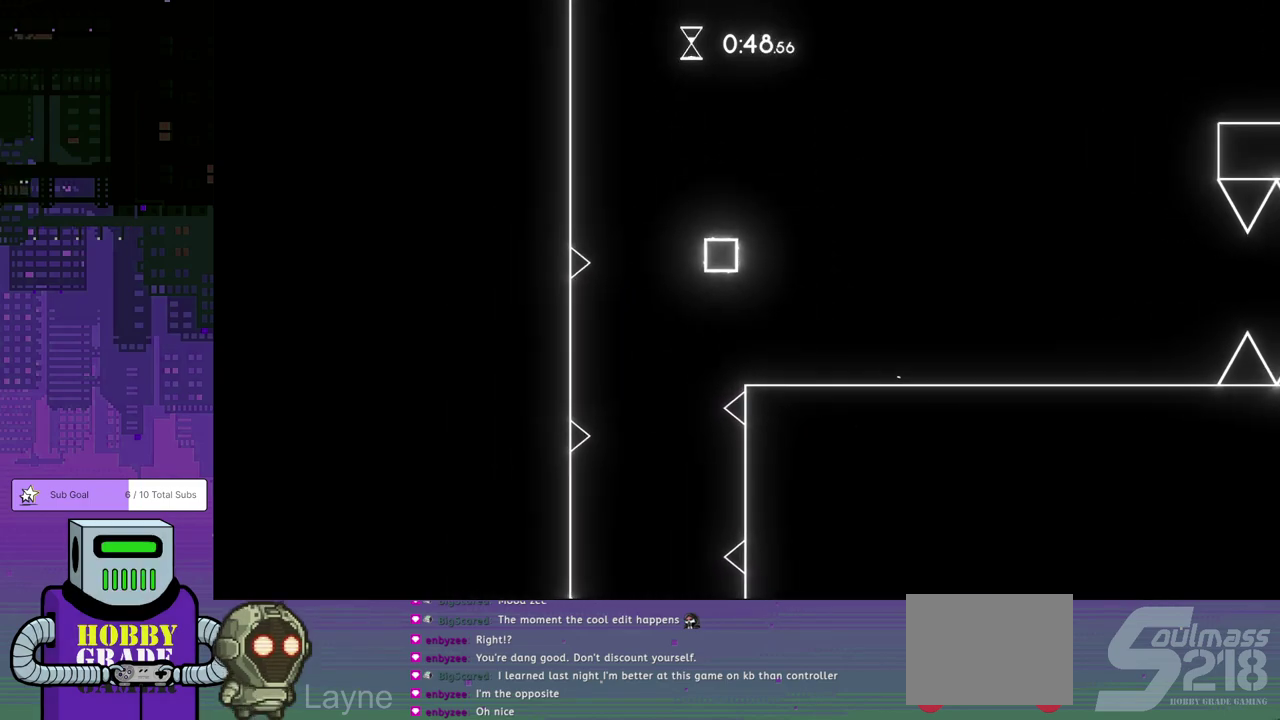
{"buttons": [], "left_stick": "center", "events": [[100, "DPAD_LEFT", "up"]]}
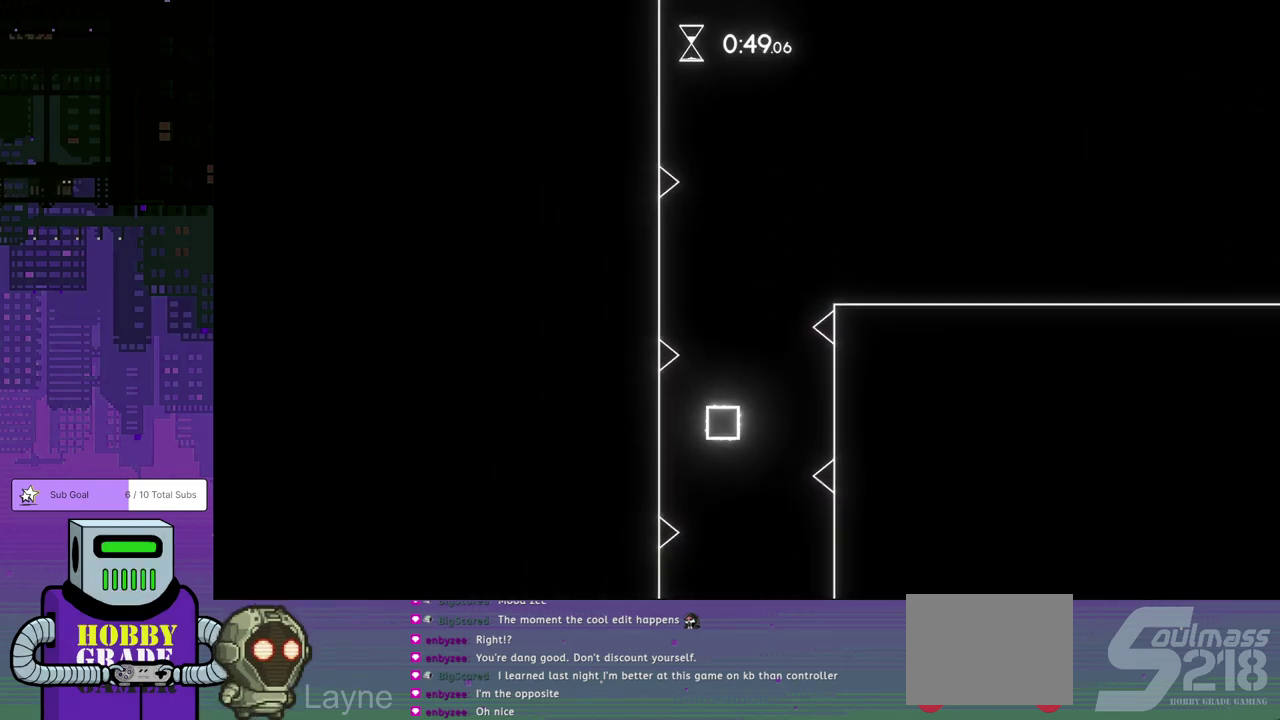
{"buttons": ["DPAD_RIGHT"], "left_stick": "center", "events": [[133, "DPAD_RIGHT", "down"]]}
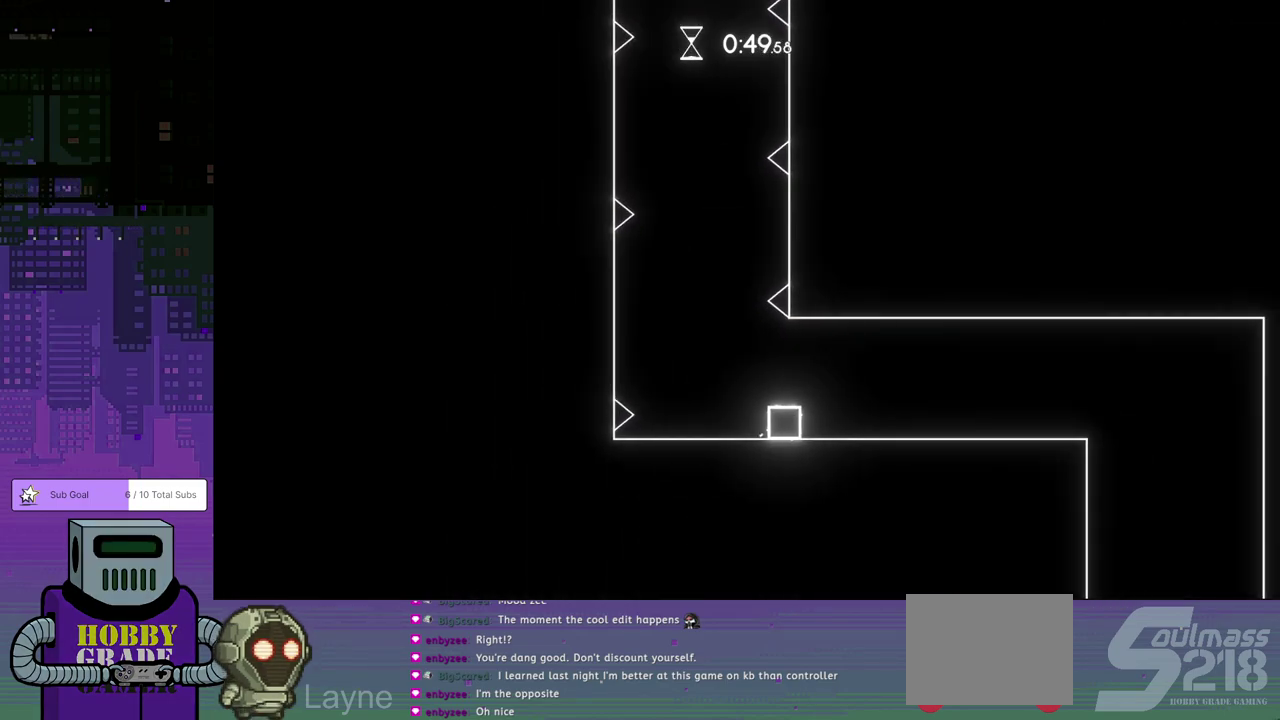
{"buttons": ["DPAD_LEFT"], "left_stick": "center", "events": [[83, "DPAD_RIGHT", "up"], [250, "DPAD_LEFT", "down"]]}
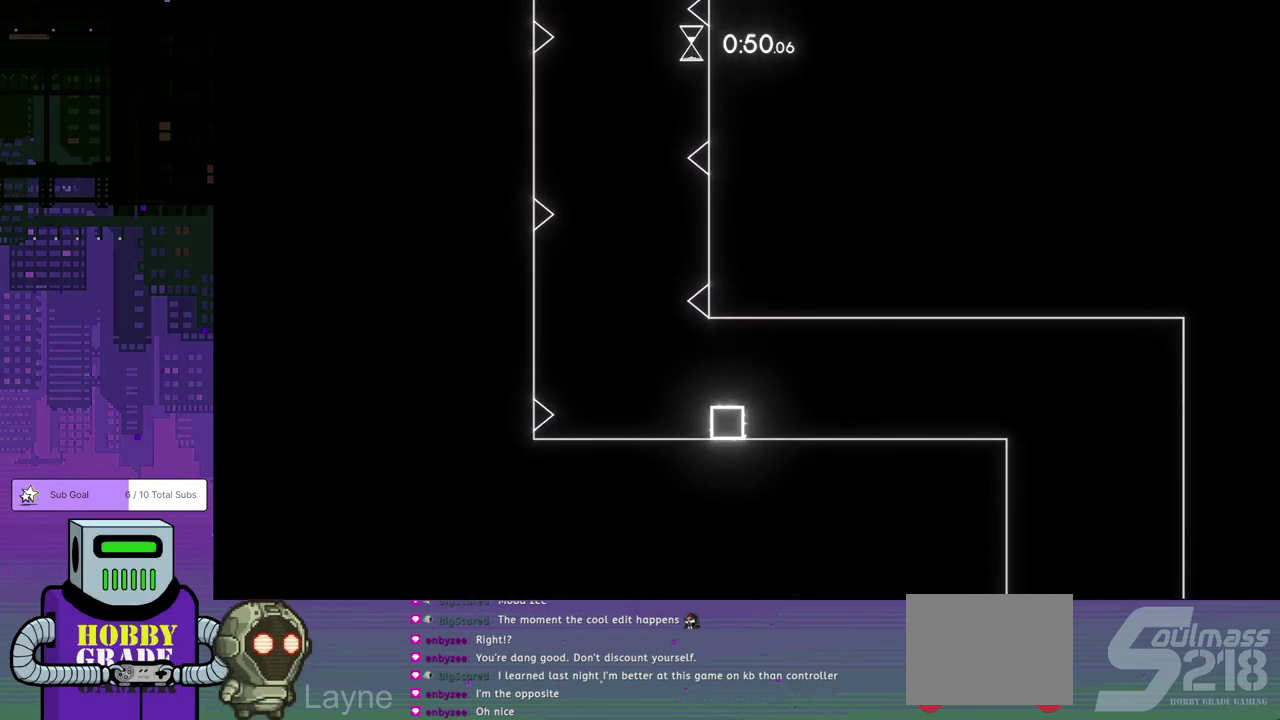
{"buttons": ["CROSS"], "left_stick": "center", "events": [[50, "CROSS", "down"], [383, "CROSS", "up"], [433, "CROSS", "down"], [467, "DPAD_LEFT", "up"]]}
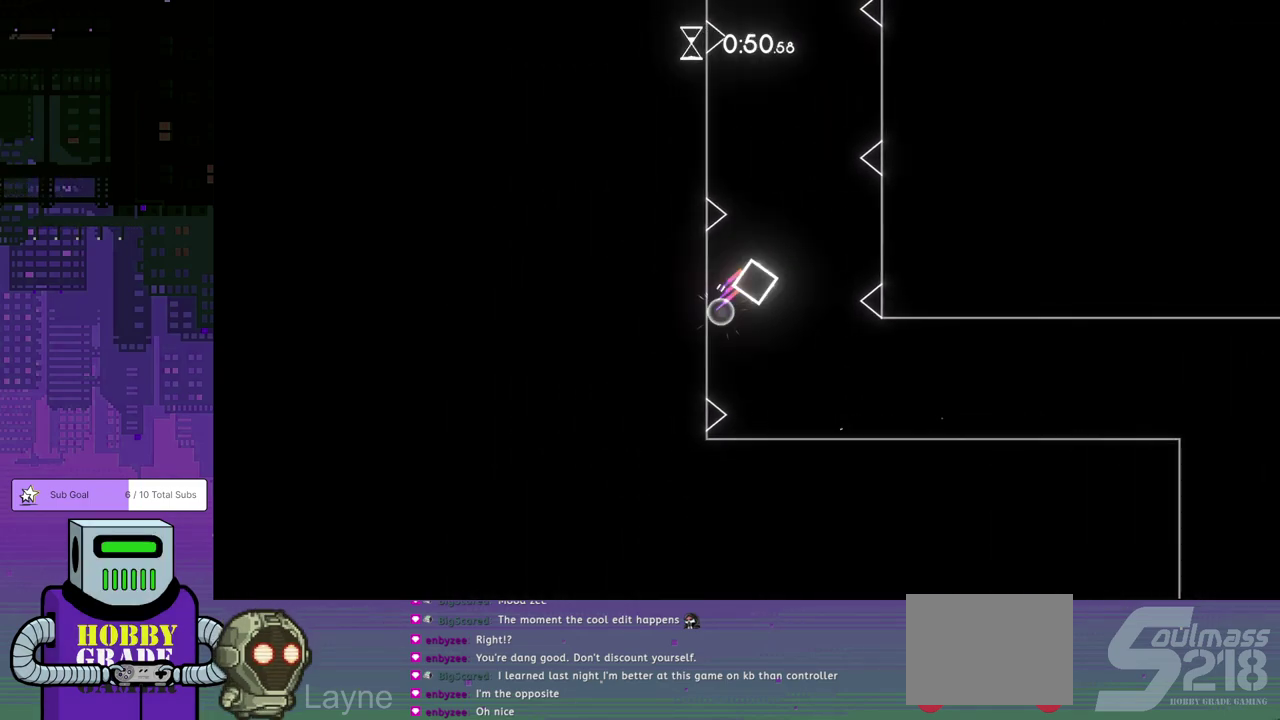
{"buttons": ["CROSS"], "left_stick": "center", "events": [[33, "CROSS", "up"], [83, "CROSS", "down"], [367, "CROSS", "up"], [417, "CROSS", "down"]]}
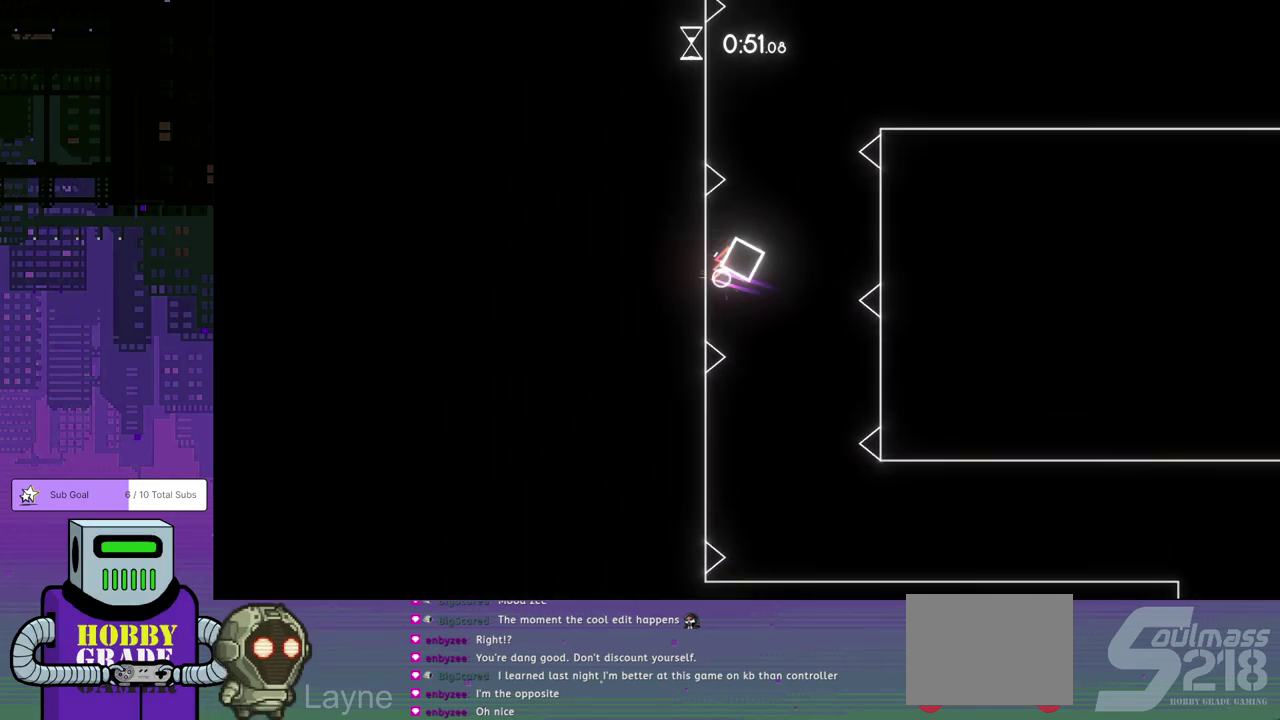
{"buttons": [], "left_stick": "center", "events": [[183, "CROSS", "up"], [233, "CROSS", "down"], [350, "CROSS", "up"], [400, "CROSS", "down"], [500, "CROSS", "up"]]}
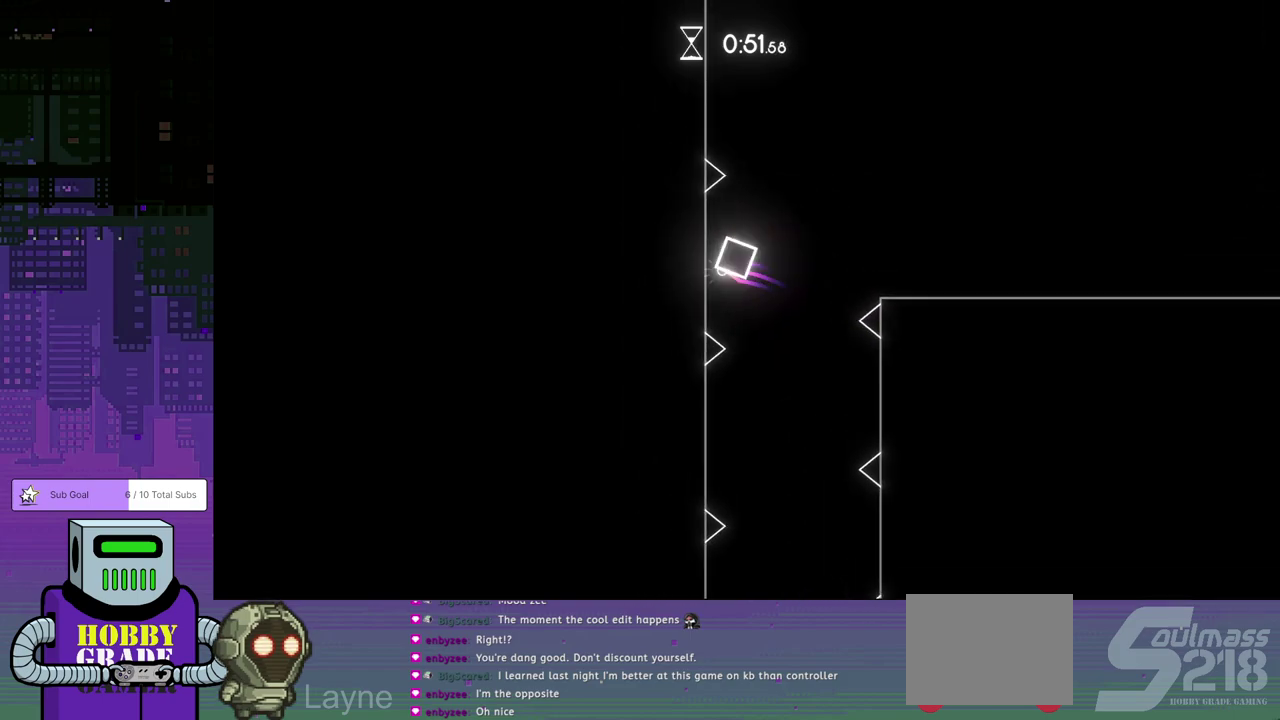
{"buttons": [], "left_stick": "center", "events": [[50, "CROSS", "down"], [350, "CROSS", "up"]]}
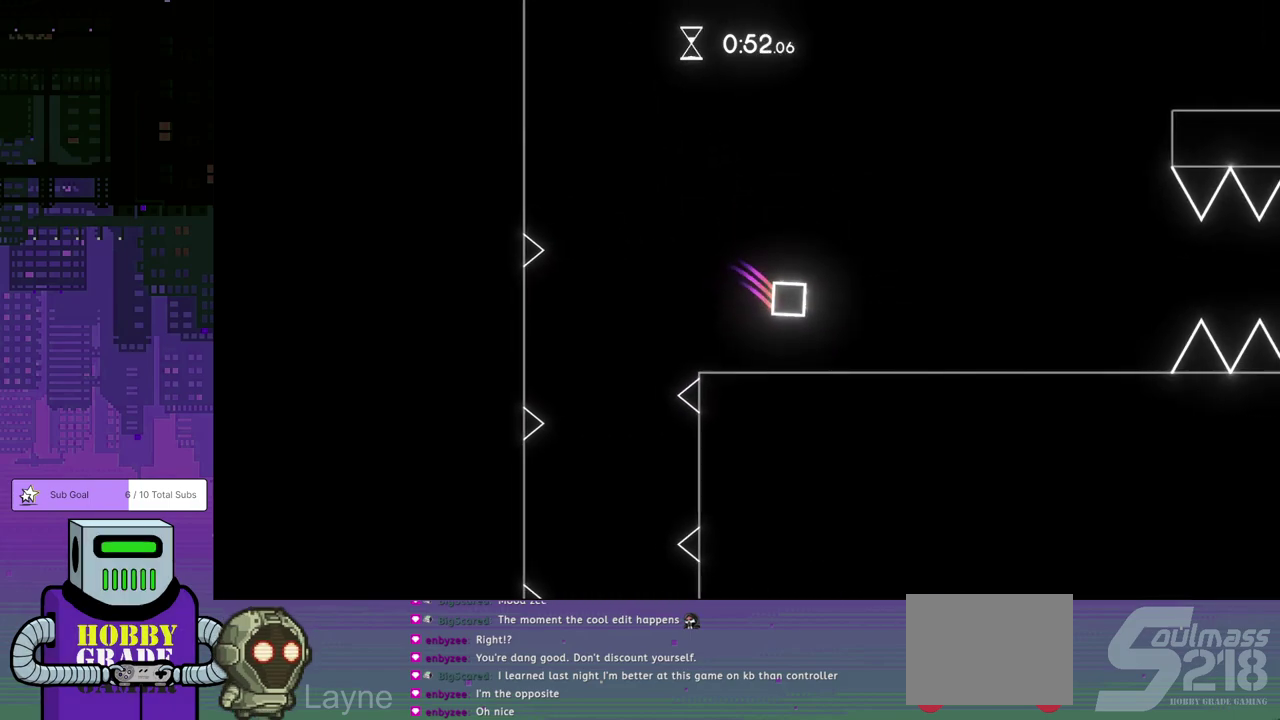
{"buttons": [], "left_stick": "center", "events": [[17, "DPAD_LEFT", "down"], [317, "DPAD_LEFT", "up"]]}
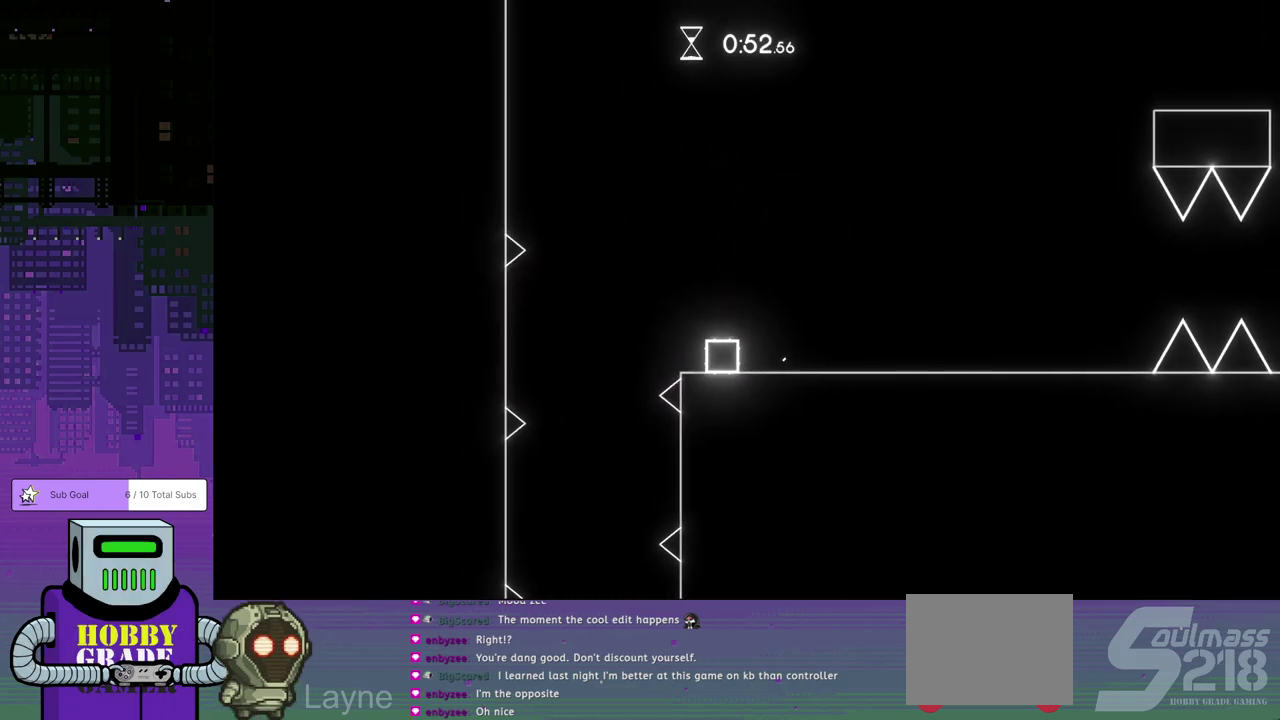
{"buttons": [], "left_stick": "center", "events": []}
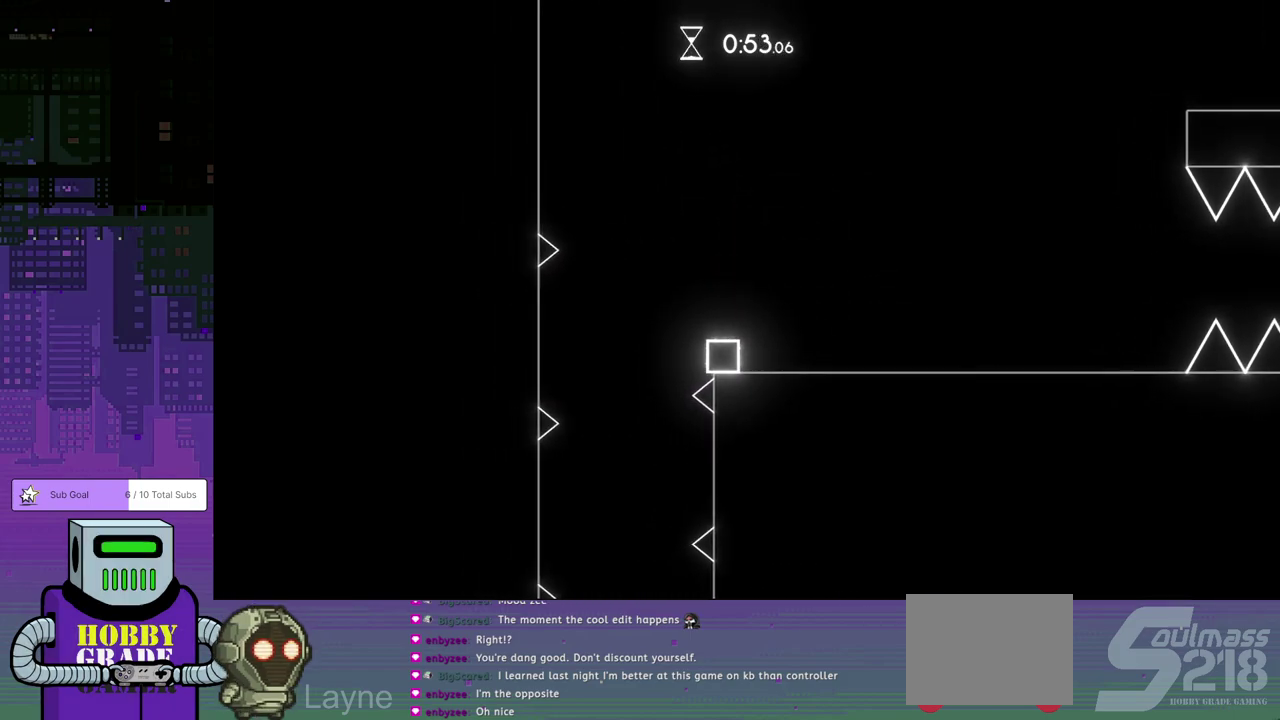
{"buttons": [], "left_stick": "center", "events": [[117, "DPAD_LEFT", "down"], [367, "DPAD_LEFT", "up"]]}
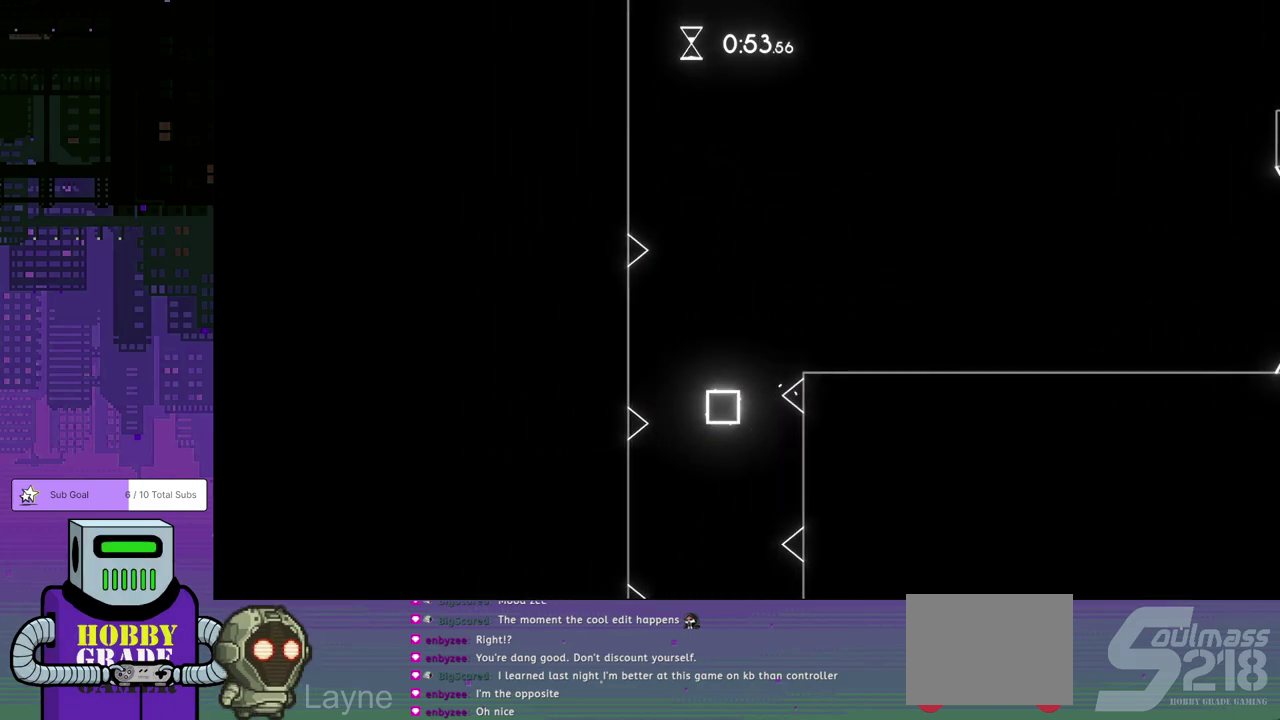
{"buttons": [], "left_stick": "center", "events": [[67, "DPAD_RIGHT", "down"], [133, "DPAD_RIGHT", "up"]]}
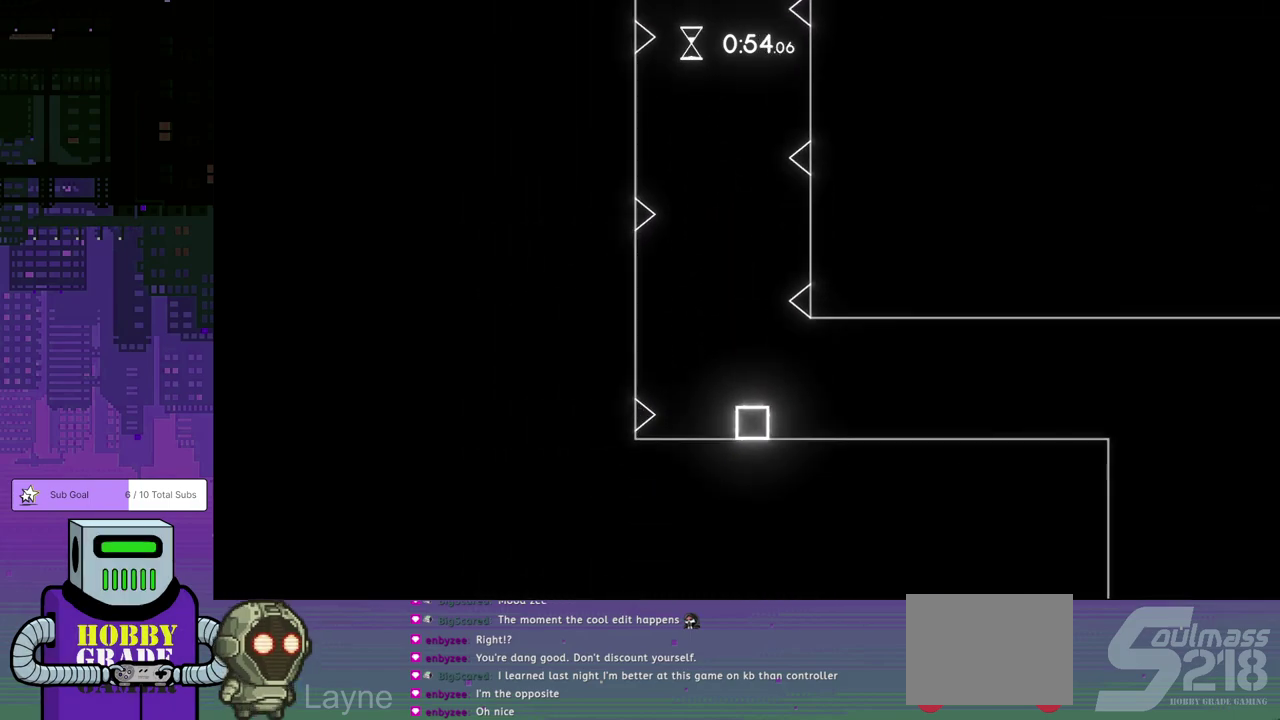
{"buttons": [], "left_stick": "center", "events": [[67, "DPAD_RIGHT", "down"], [400, "DPAD_RIGHT", "up"]]}
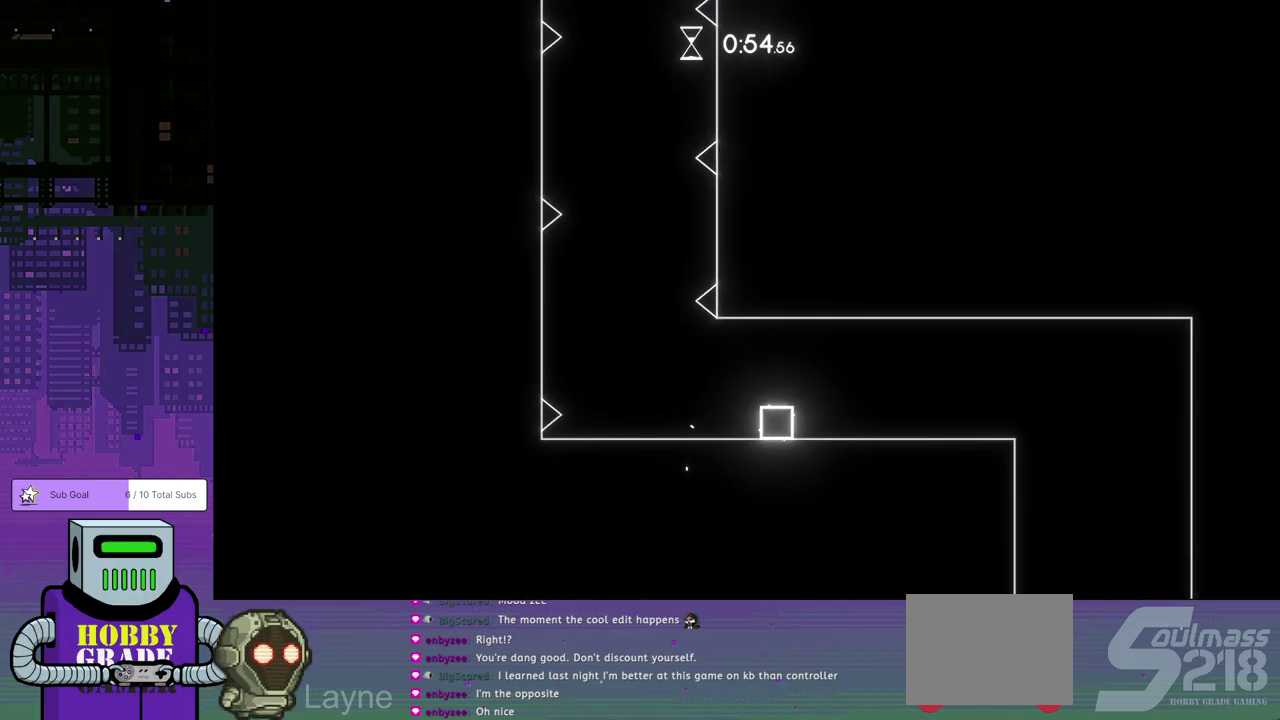
{"buttons": ["CROSS", "DPAD_LEFT"], "left_stick": "center", "events": [[17, "DPAD_LEFT", "down"], [417, "CROSS", "down"]]}
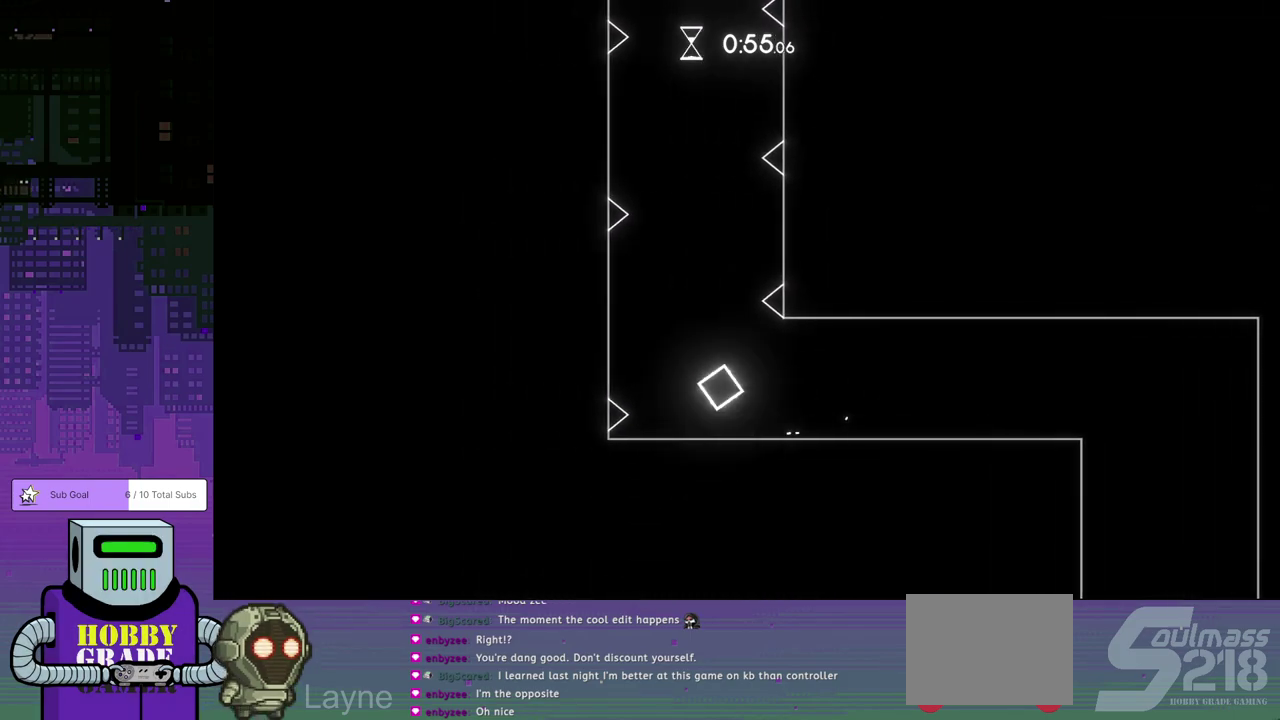
{"buttons": ["CROSS"], "left_stick": "center", "events": [[133, "CROSS", "up"], [183, "CROSS", "down"], [267, "CROSS", "up"], [267, "DPAD_LEFT", "up"], [317, "CROSS", "down"]]}
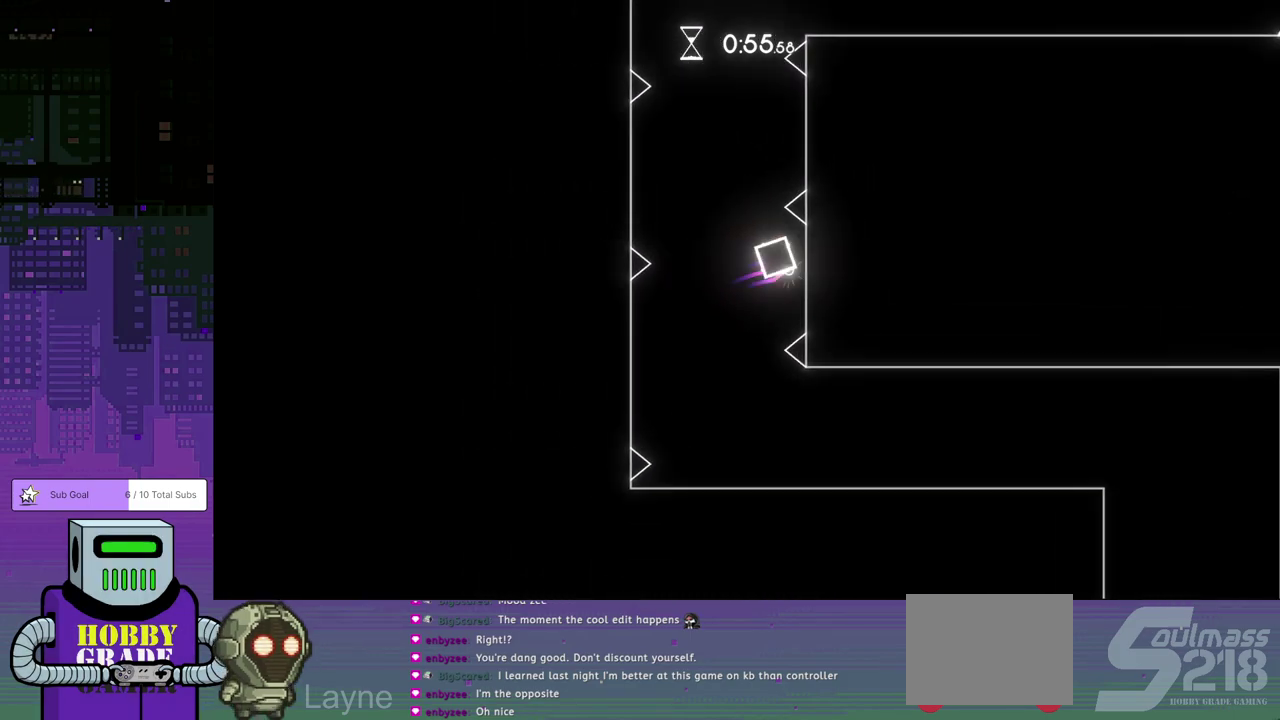
{"buttons": [], "left_stick": "center", "events": [[467, "CROSS", "up"]]}
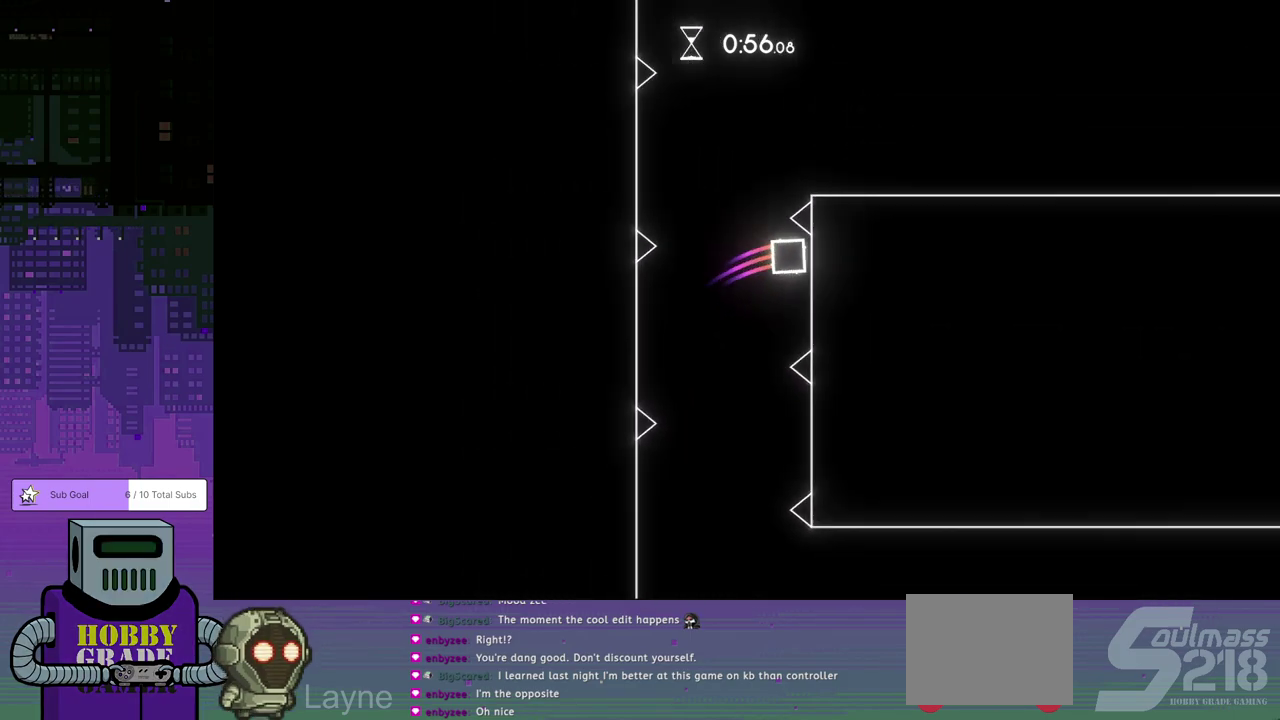
{"buttons": [], "left_stick": "center", "events": [[33, "CROSS", "down"], [133, "CROSS", "up"], [183, "CROSS", "down"], [283, "CROSS", "up"], [333, "CROSS", "down"], [417, "CROSS", "up"]]}
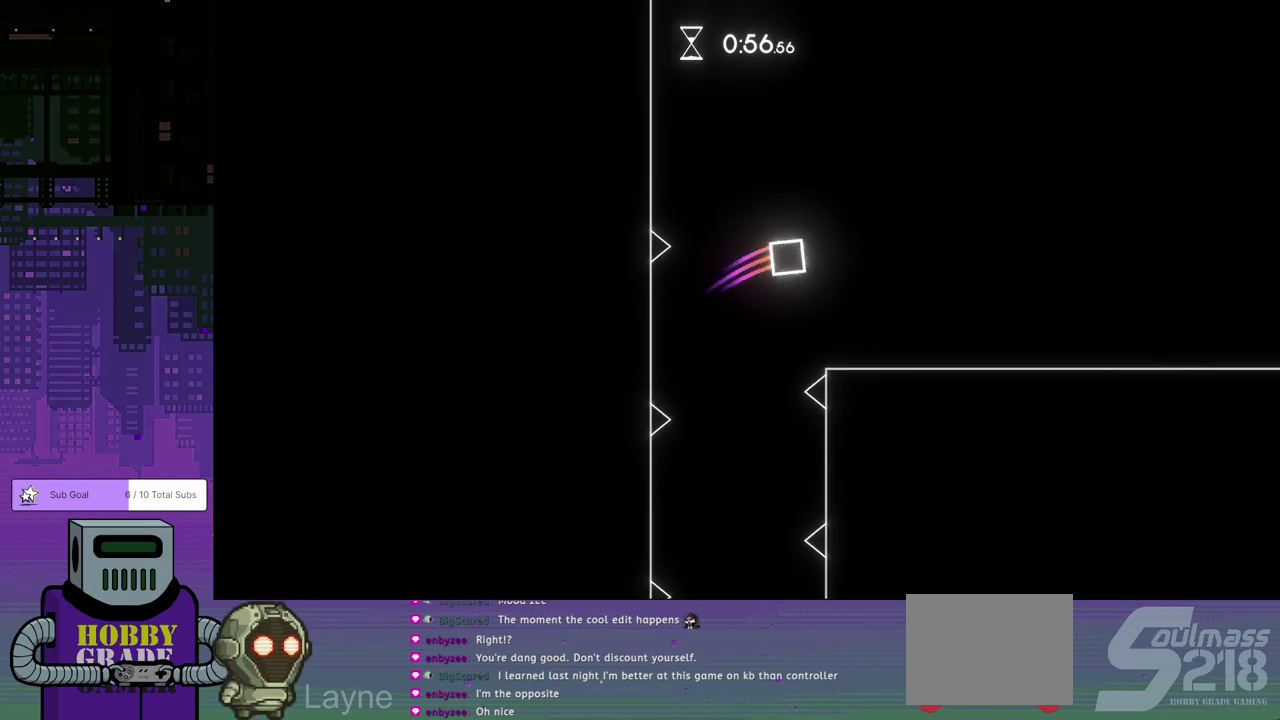
{"buttons": [], "left_stick": "center", "events": []}
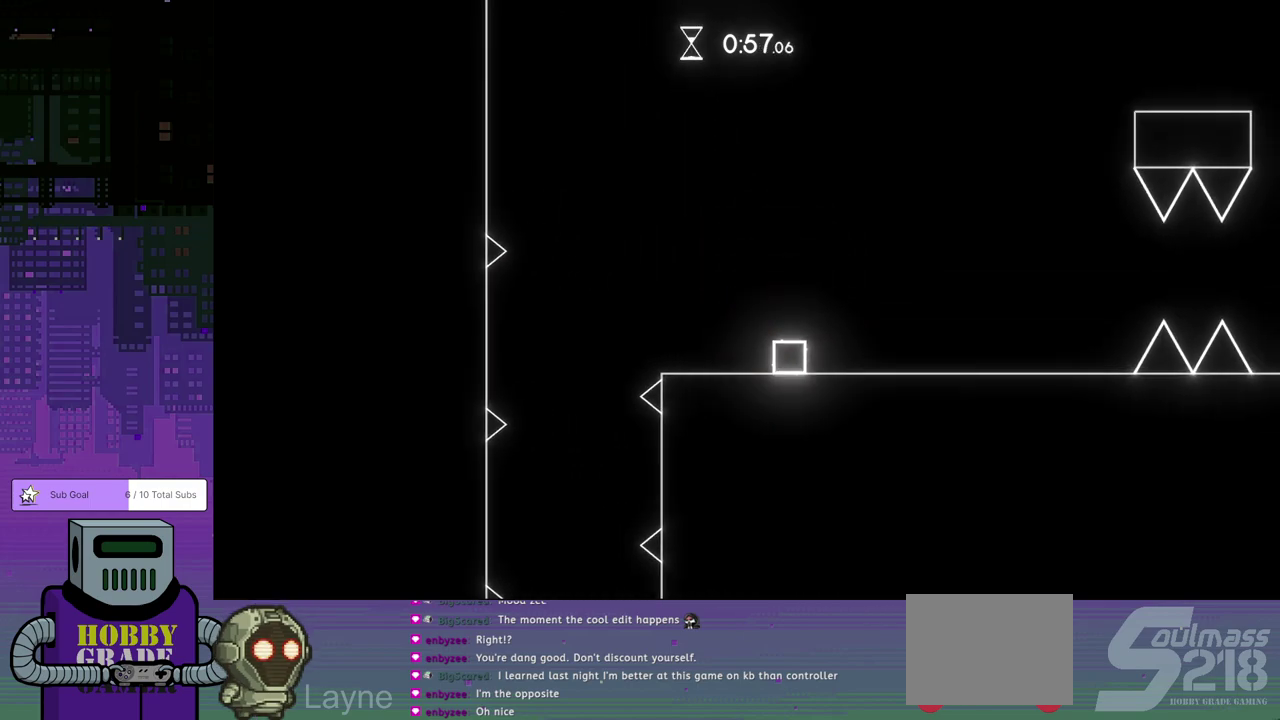
{"buttons": [], "left_stick": "center", "events": [[233, "DPAD_LEFT", "down"], [317, "DPAD_LEFT", "up"]]}
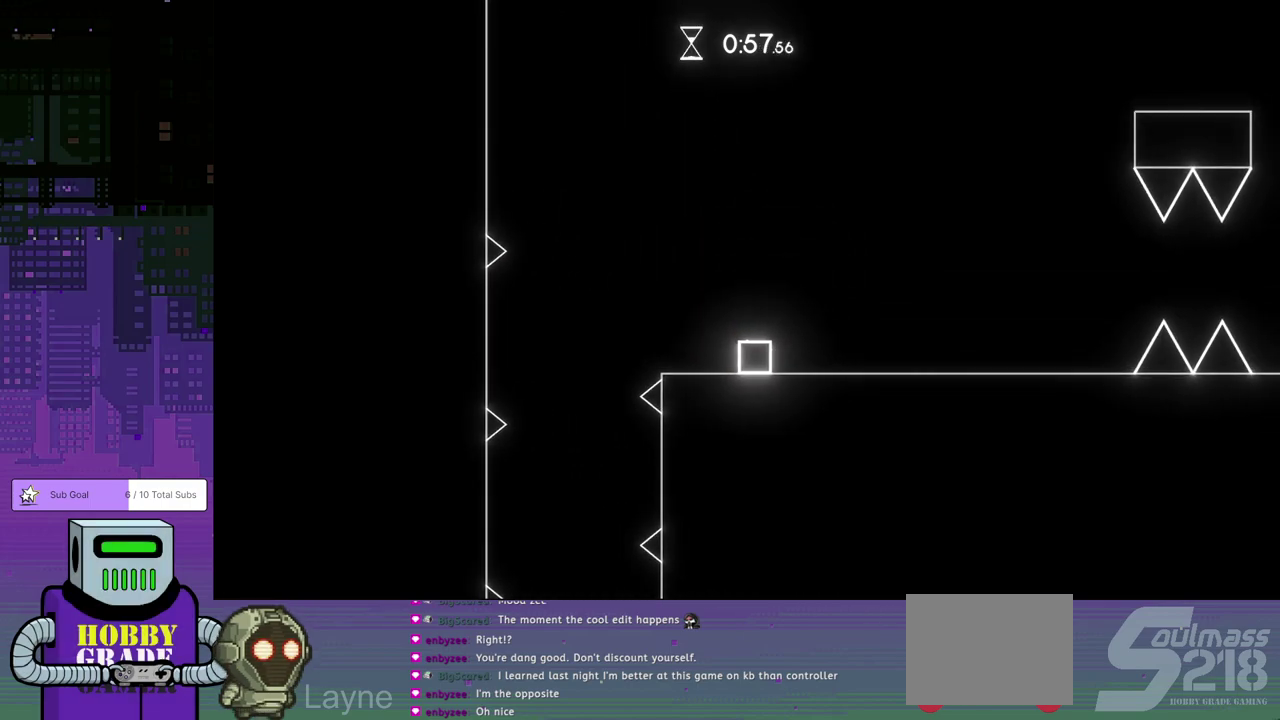
{"buttons": ["DPAD_LEFT"], "left_stick": "center", "events": [[300, "DPAD_LEFT", "down"]]}
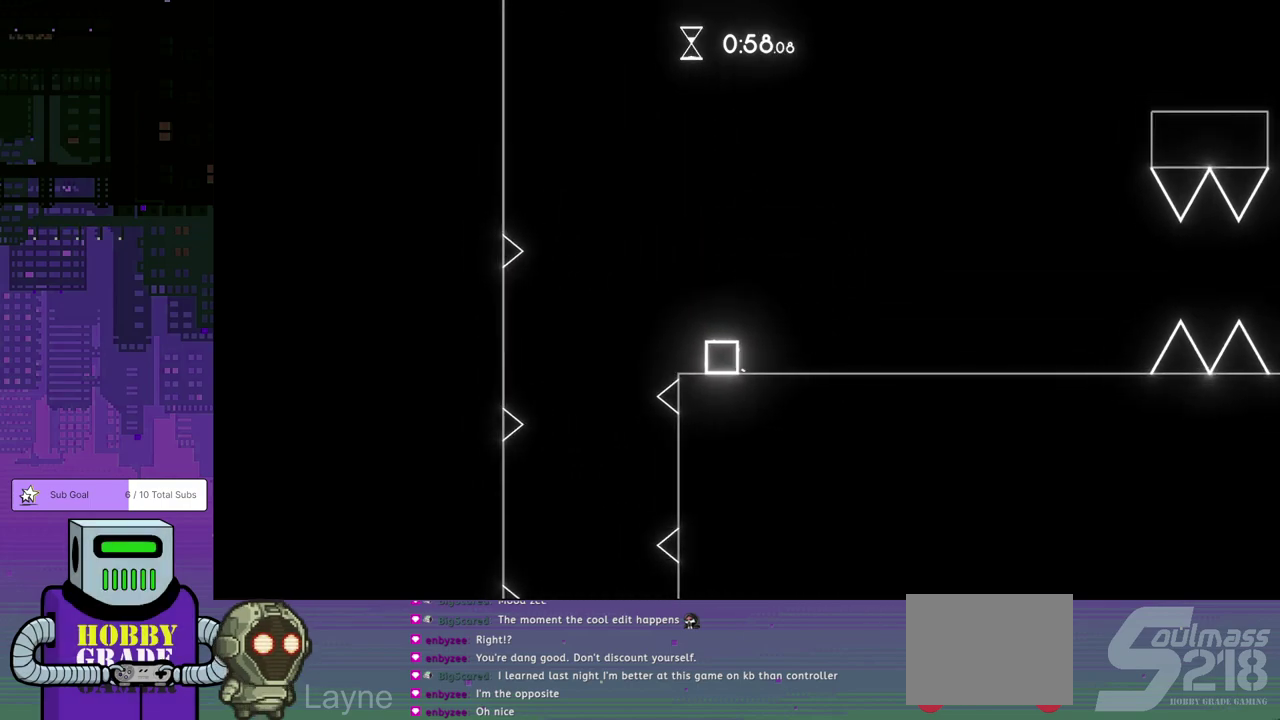
{"buttons": [], "left_stick": "center", "events": [[250, "DPAD_LEFT", "up"]]}
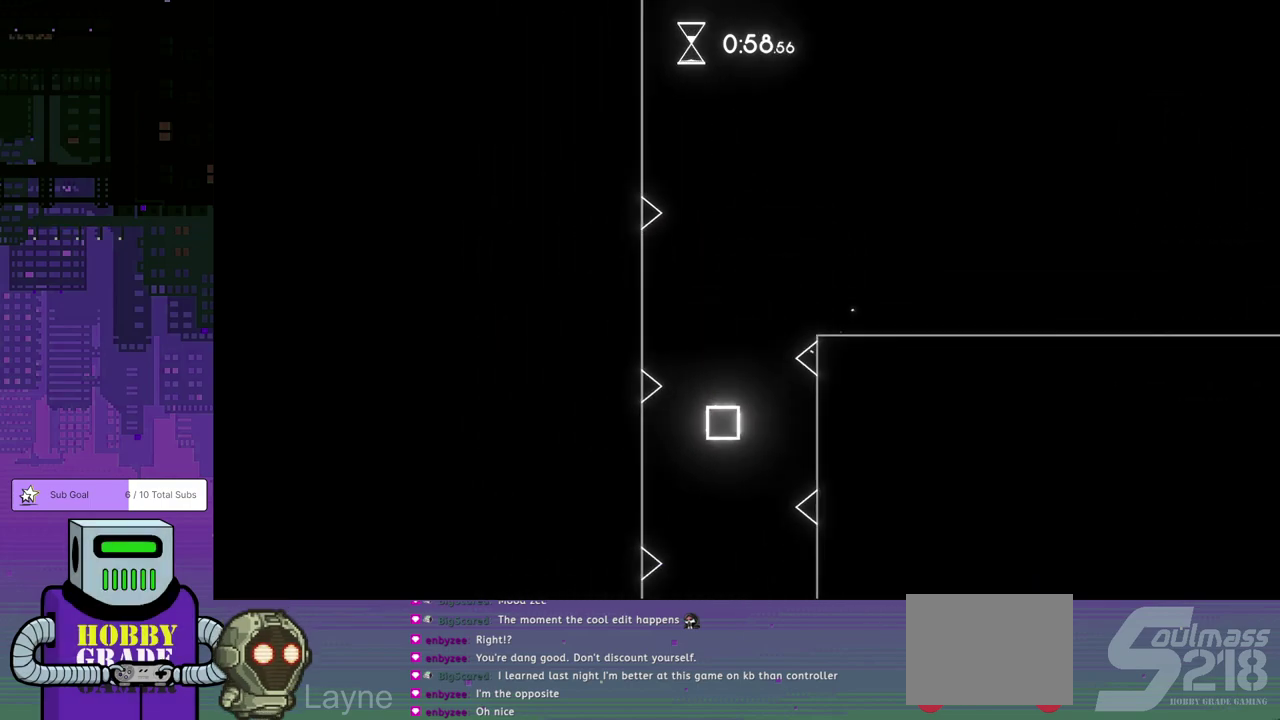
{"buttons": ["DPAD_RIGHT"], "left_stick": "center", "events": [[183, "DPAD_RIGHT", "down"]]}
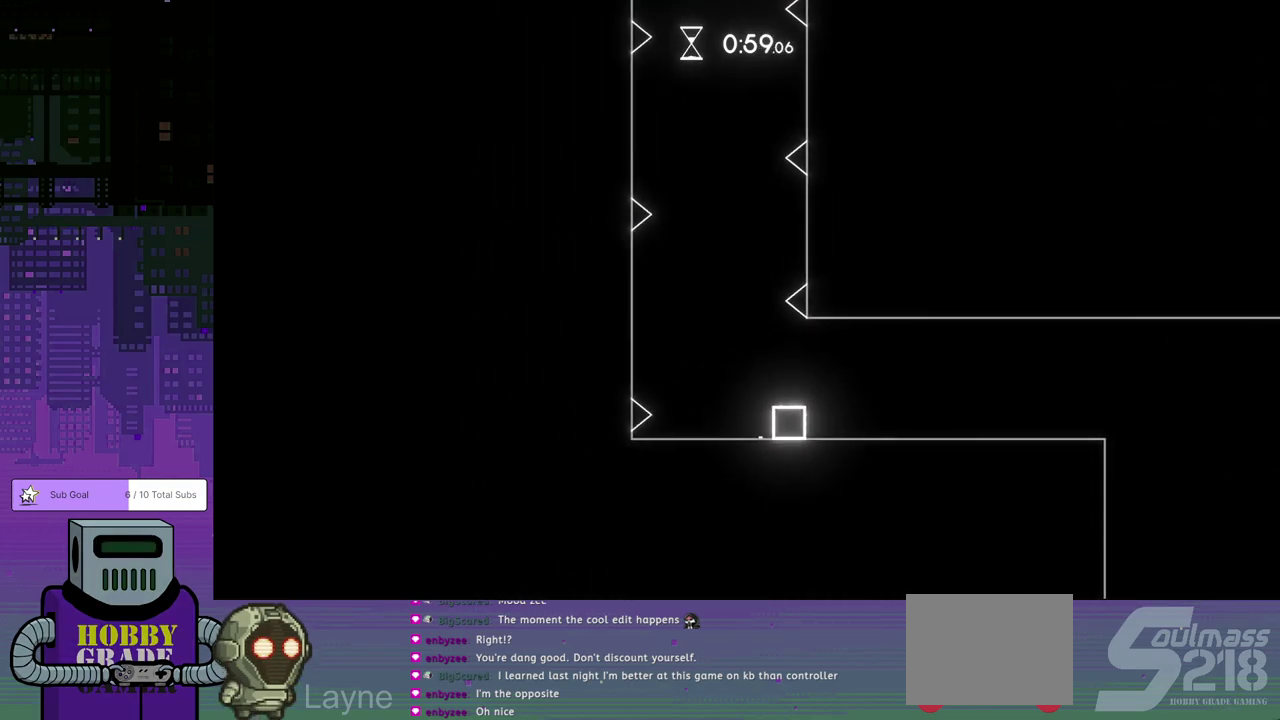
{"buttons": ["DPAD_LEFT"], "left_stick": "center", "events": [[17, "DPAD_RIGHT", "up"], [167, "DPAD_LEFT", "down"]]}